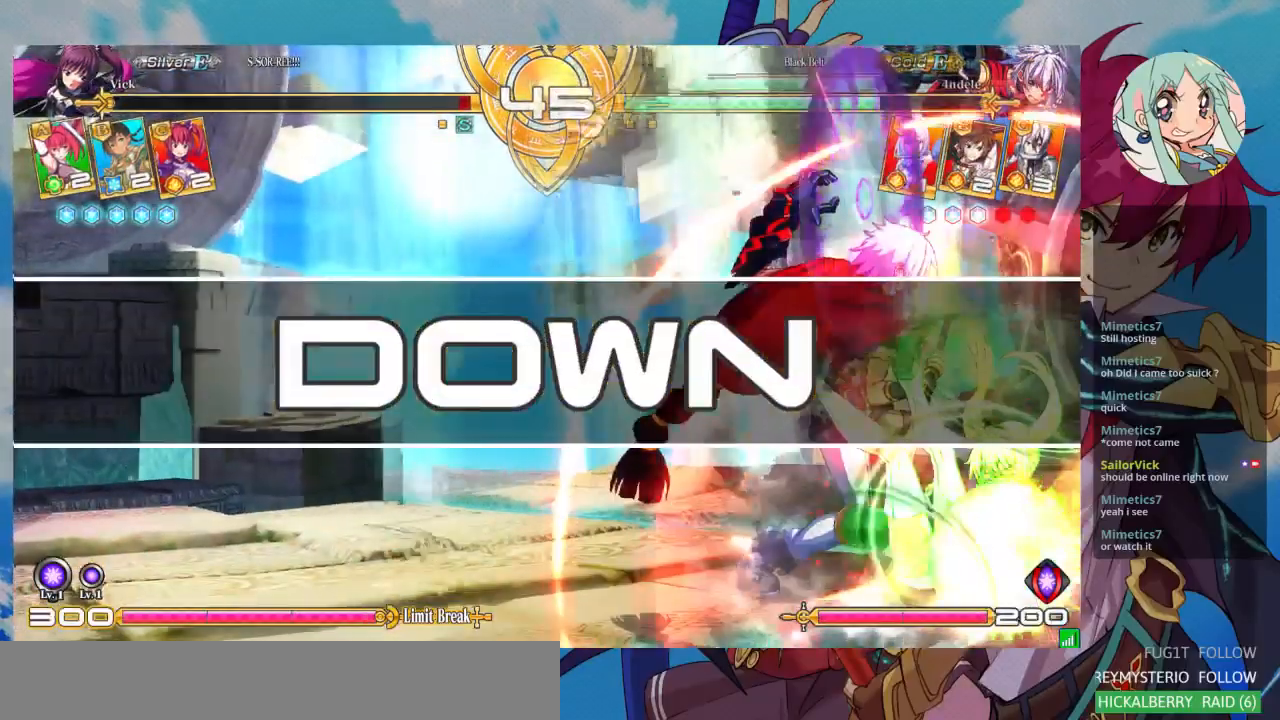
Gameplay with a controller (arcade stick); each line is a JSON object with the inputs held at the frame after it (dt_ms = milliseconds from this image to that frame). "events" lists button and stick changes between this image and that frame as [ms after this image, input, new state], when the widget could be followed in between. Not read: L3 R3.
{"dt_ms": 500, "buttons": [], "left_stick": "down-right", "events": []}
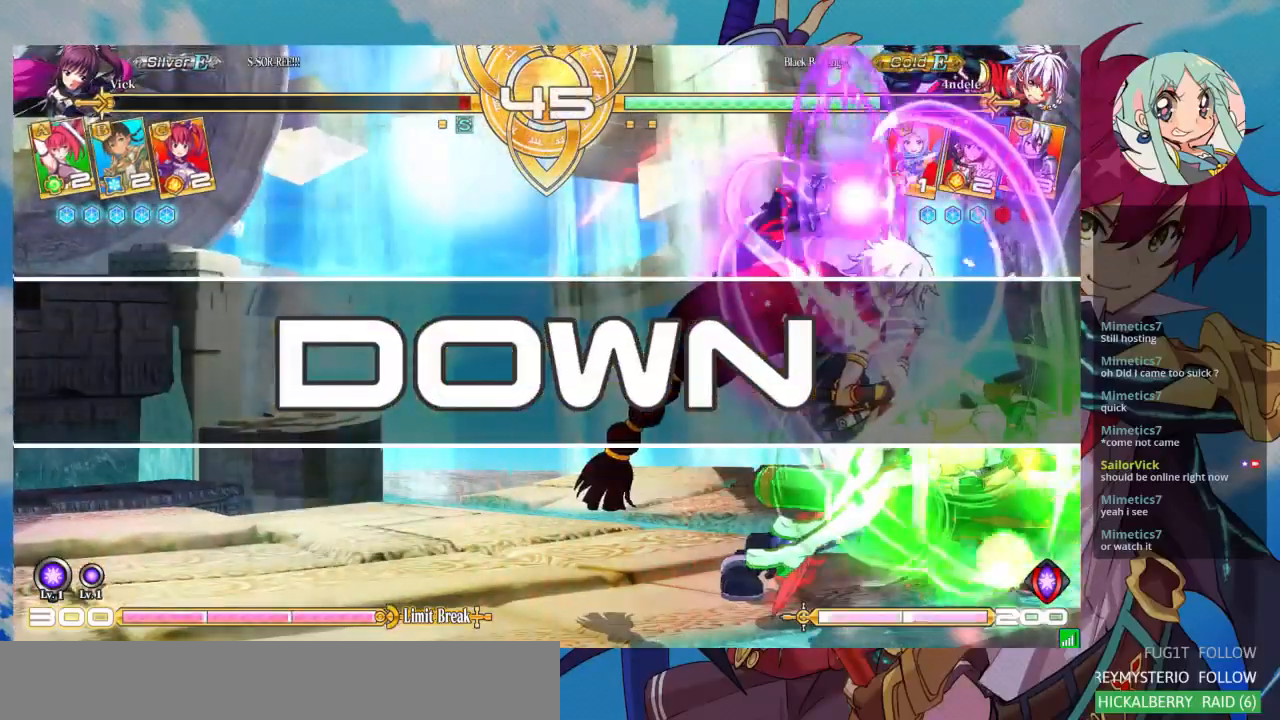
{"dt_ms": 500, "buttons": ["SQUARE"], "left_stick": "down-right", "events": [[367, "SQUARE", "down"]]}
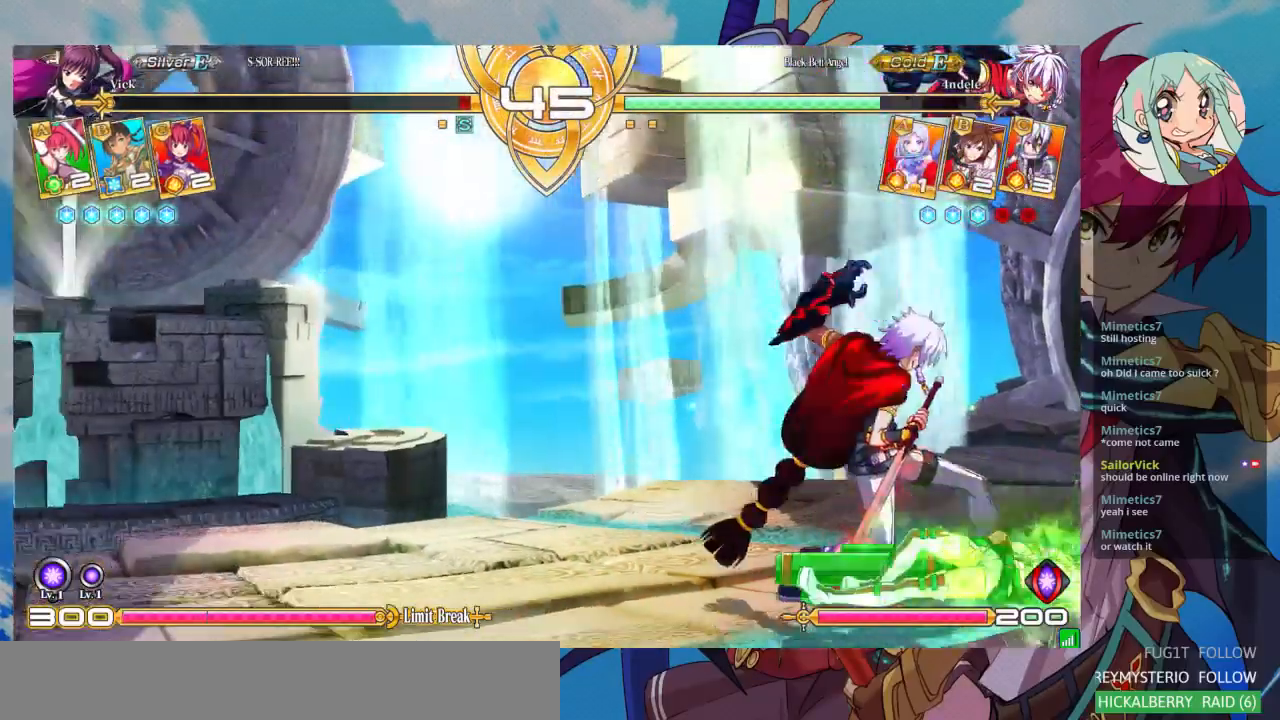
{"dt_ms": 500, "buttons": [], "left_stick": "down-right", "events": [[33, "SQUARE", "up"]]}
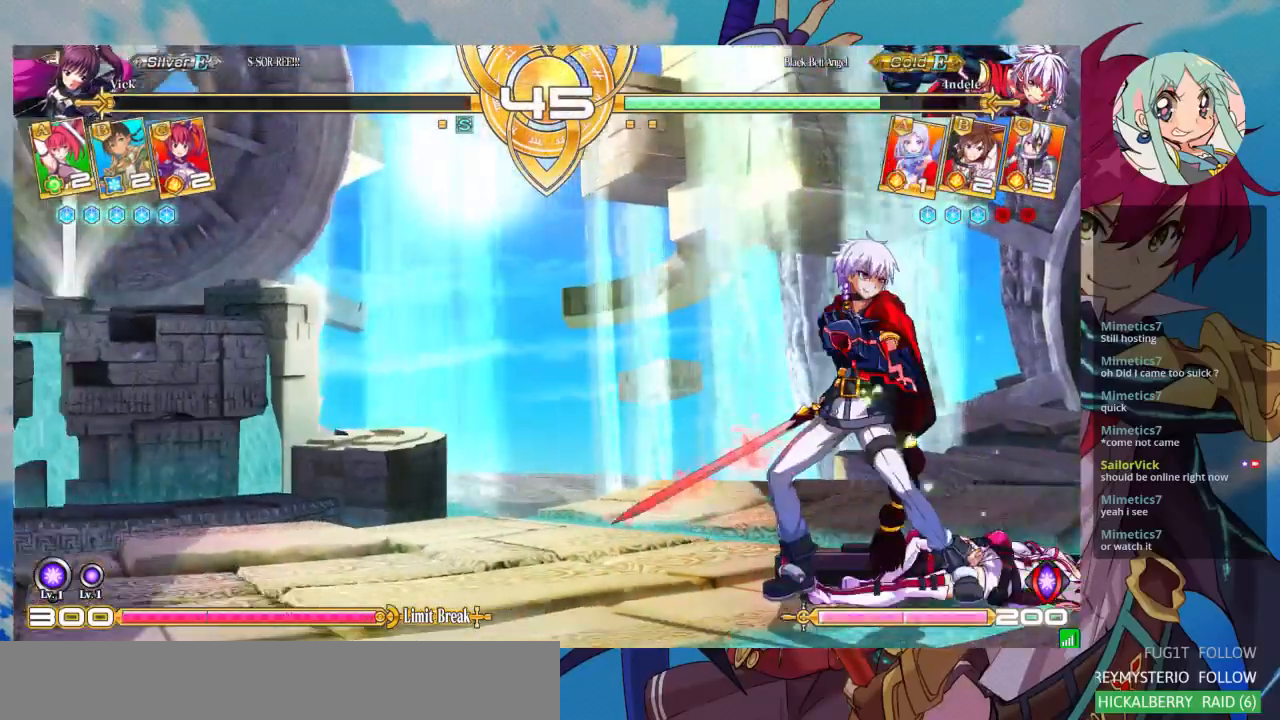
{"dt_ms": 500, "buttons": [], "left_stick": "down-right", "events": []}
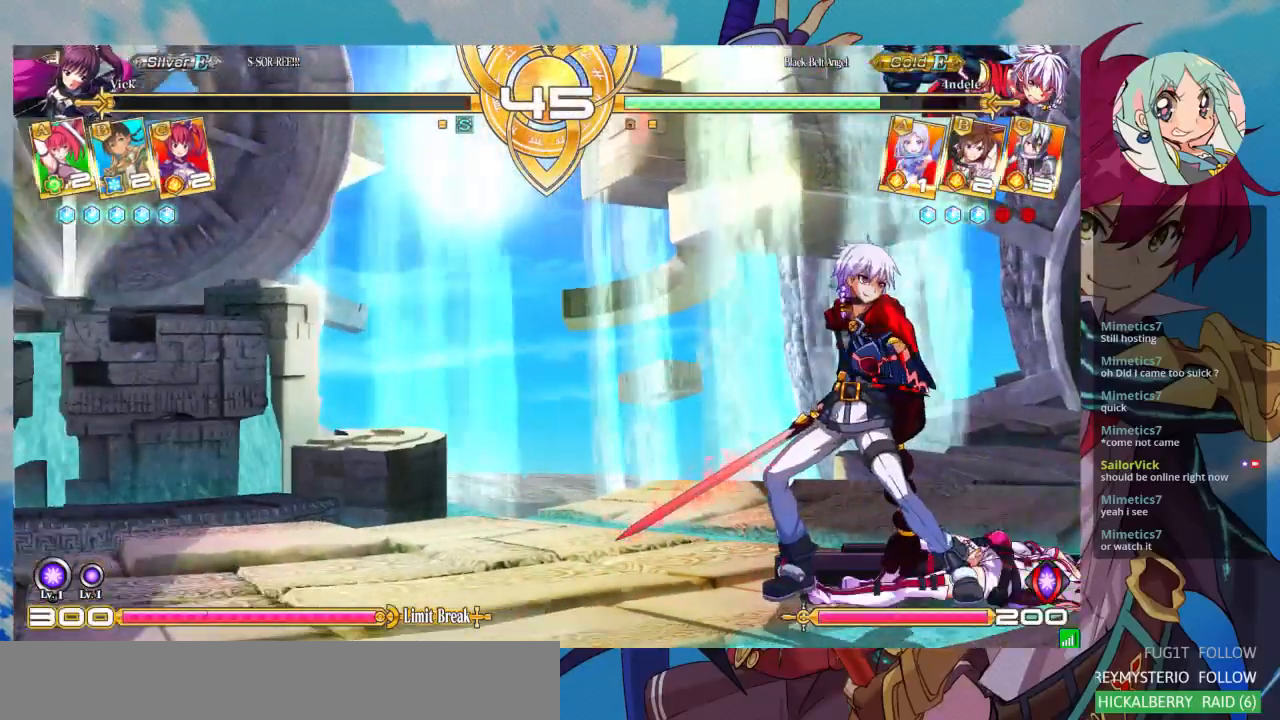
{"dt_ms": 500, "buttons": [], "left_stick": "down-right", "events": []}
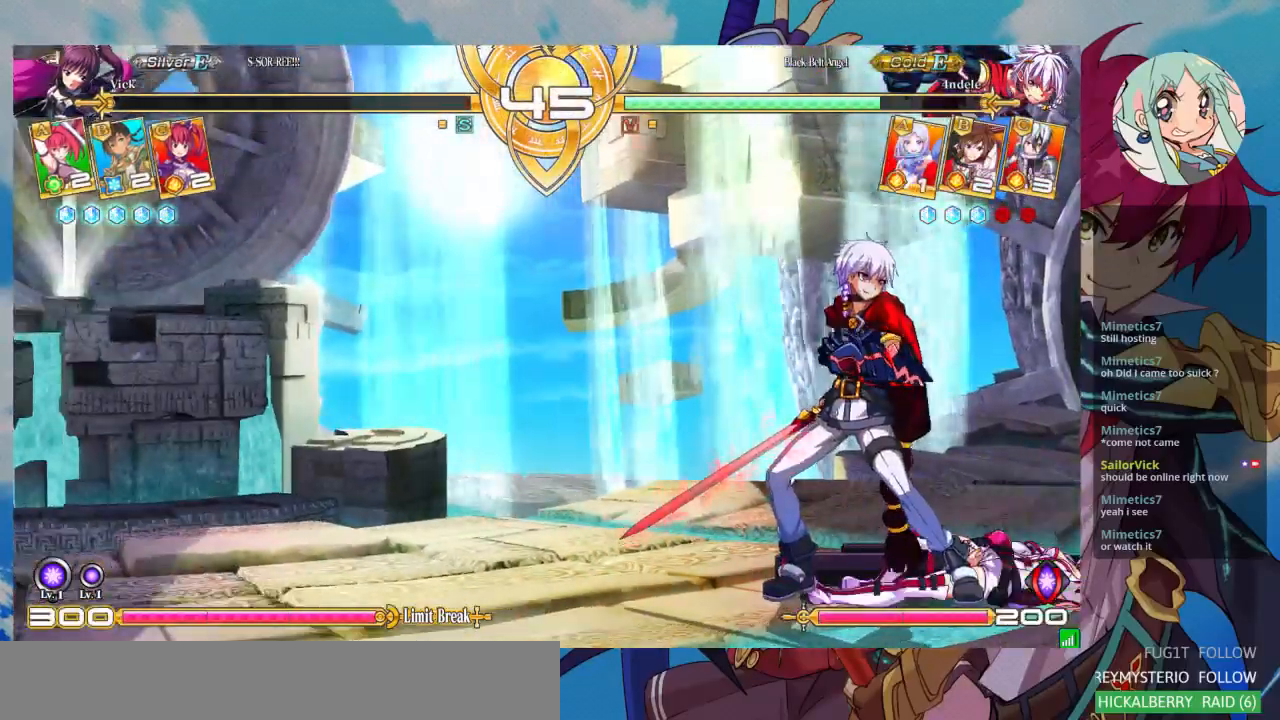
{"dt_ms": 500, "buttons": [], "left_stick": "down-right", "events": []}
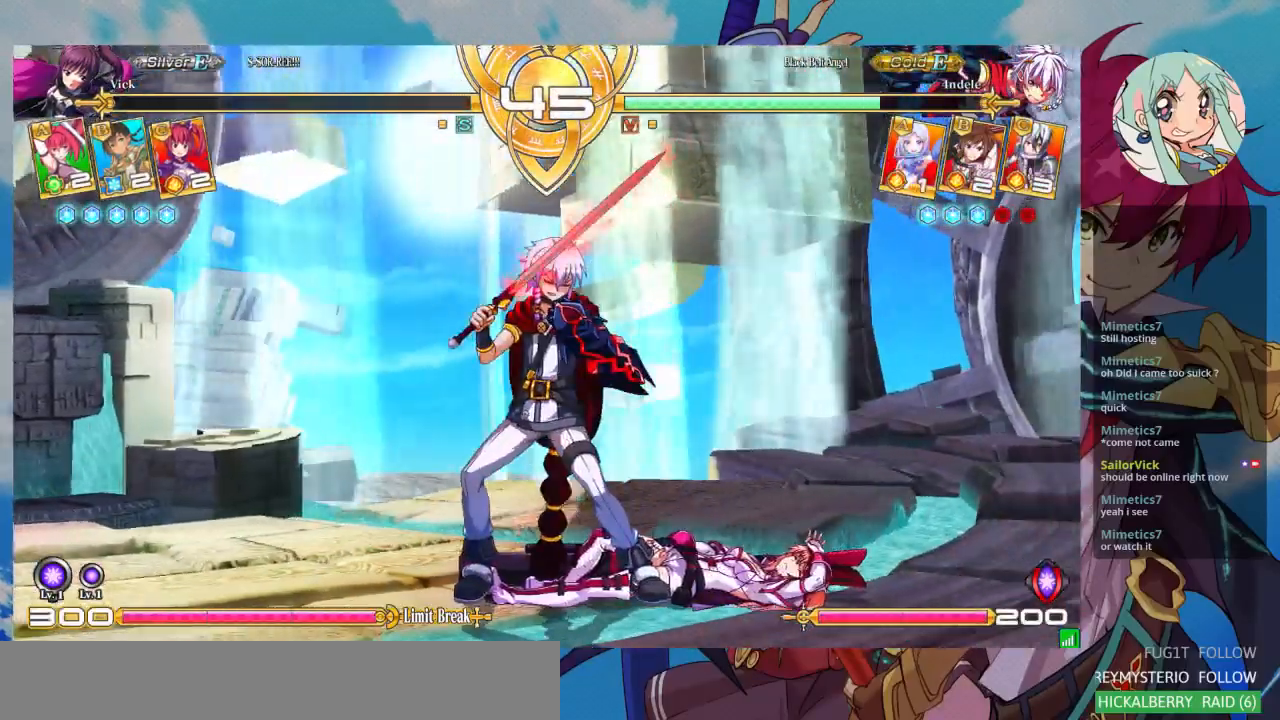
{"dt_ms": 500, "buttons": [], "left_stick": "down-right", "events": []}
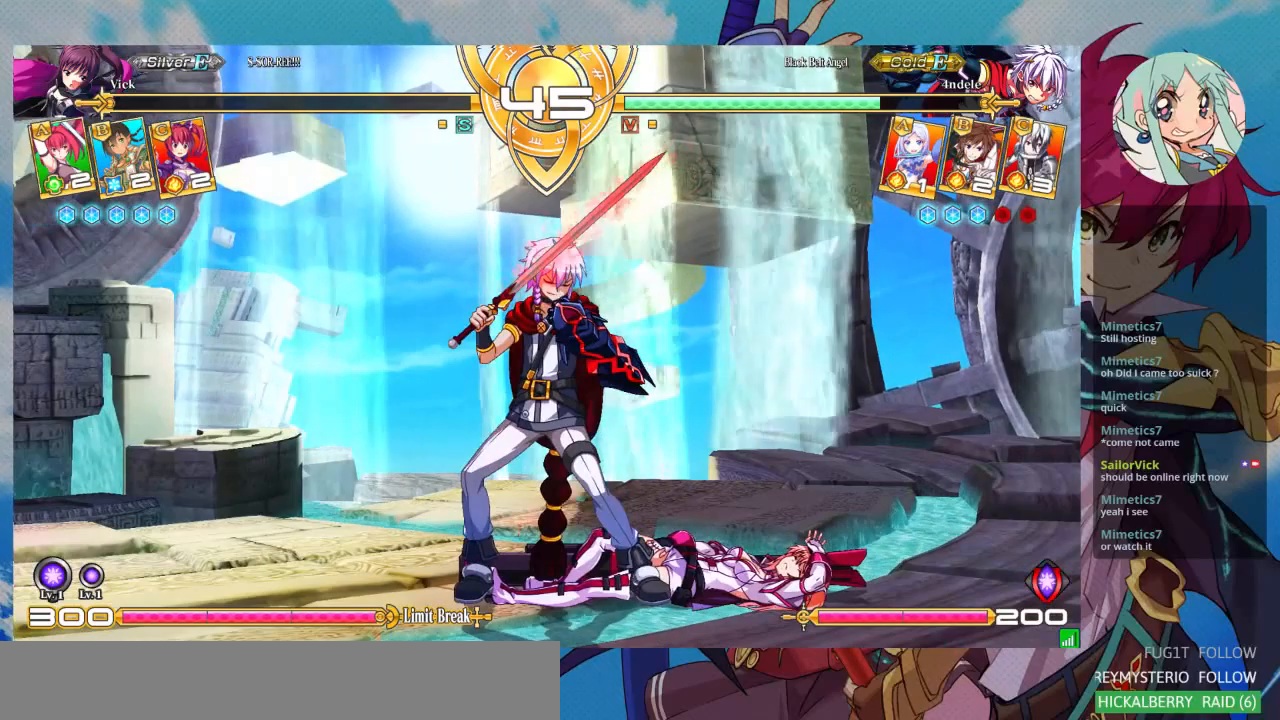
{"dt_ms": 500, "buttons": [], "left_stick": "down-right", "events": []}
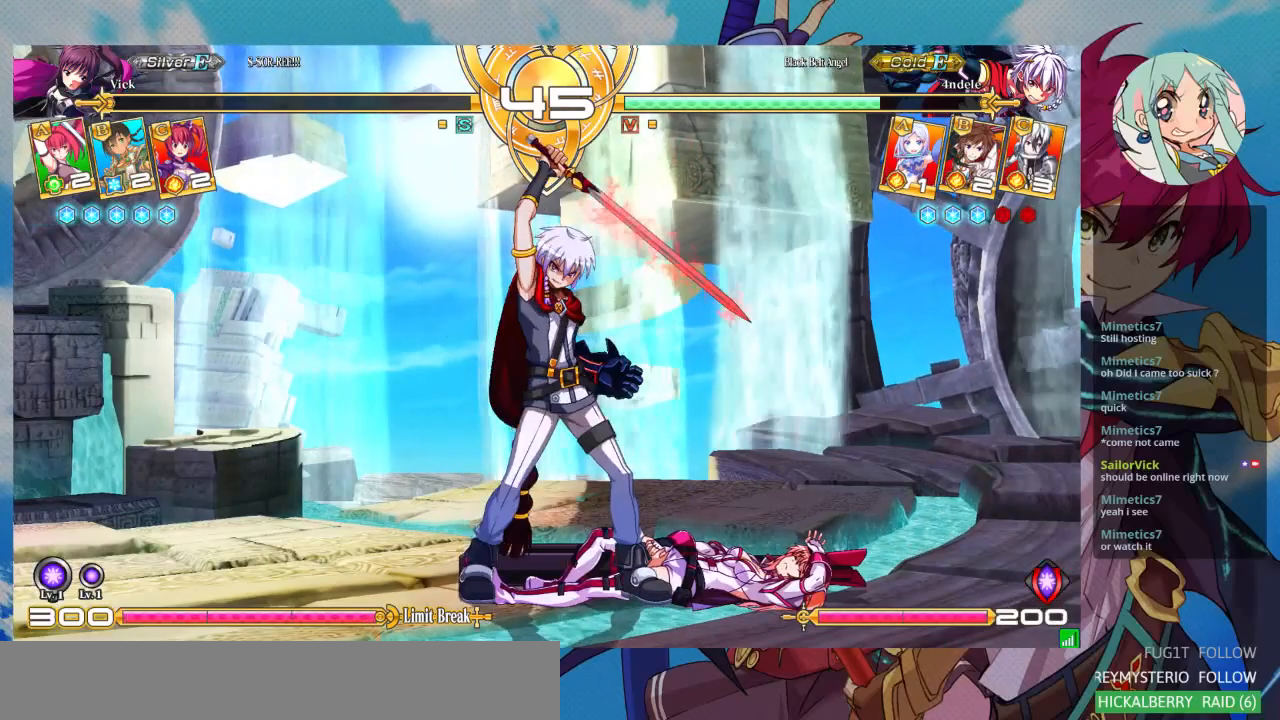
{"dt_ms": 500, "buttons": [], "left_stick": "down-right", "events": []}
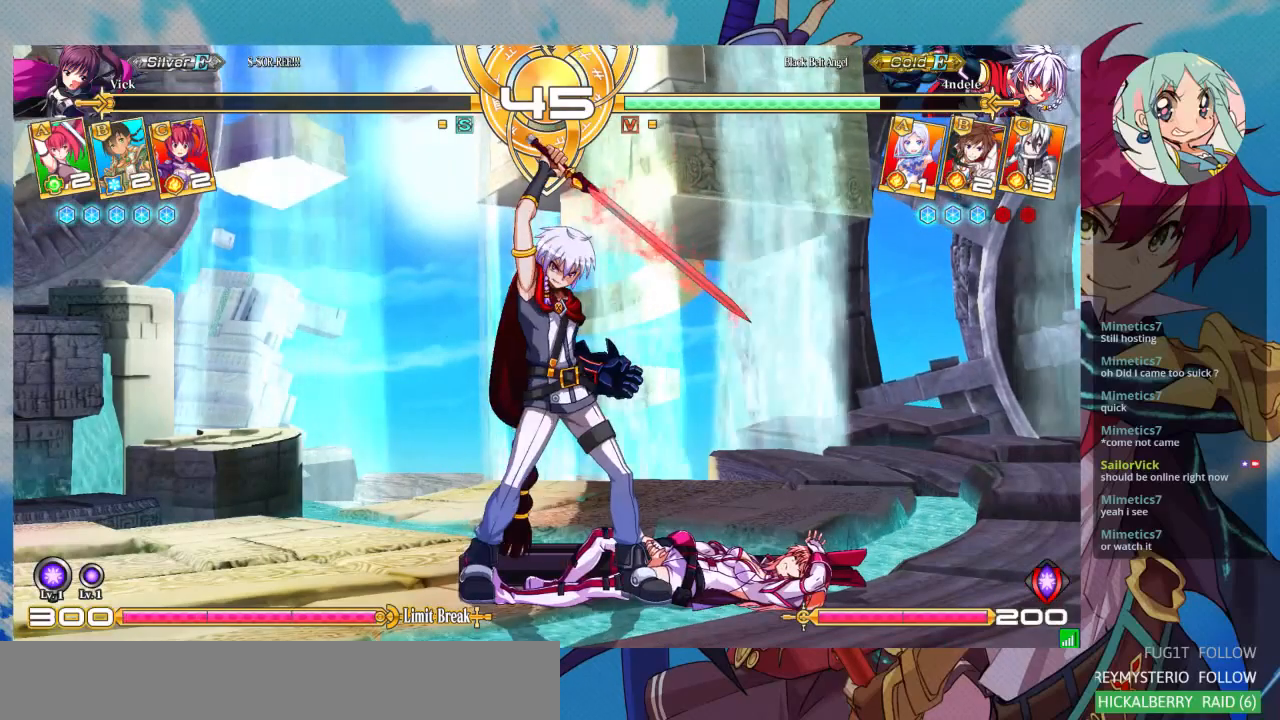
{"dt_ms": 500, "buttons": [], "left_stick": "down-right", "events": []}
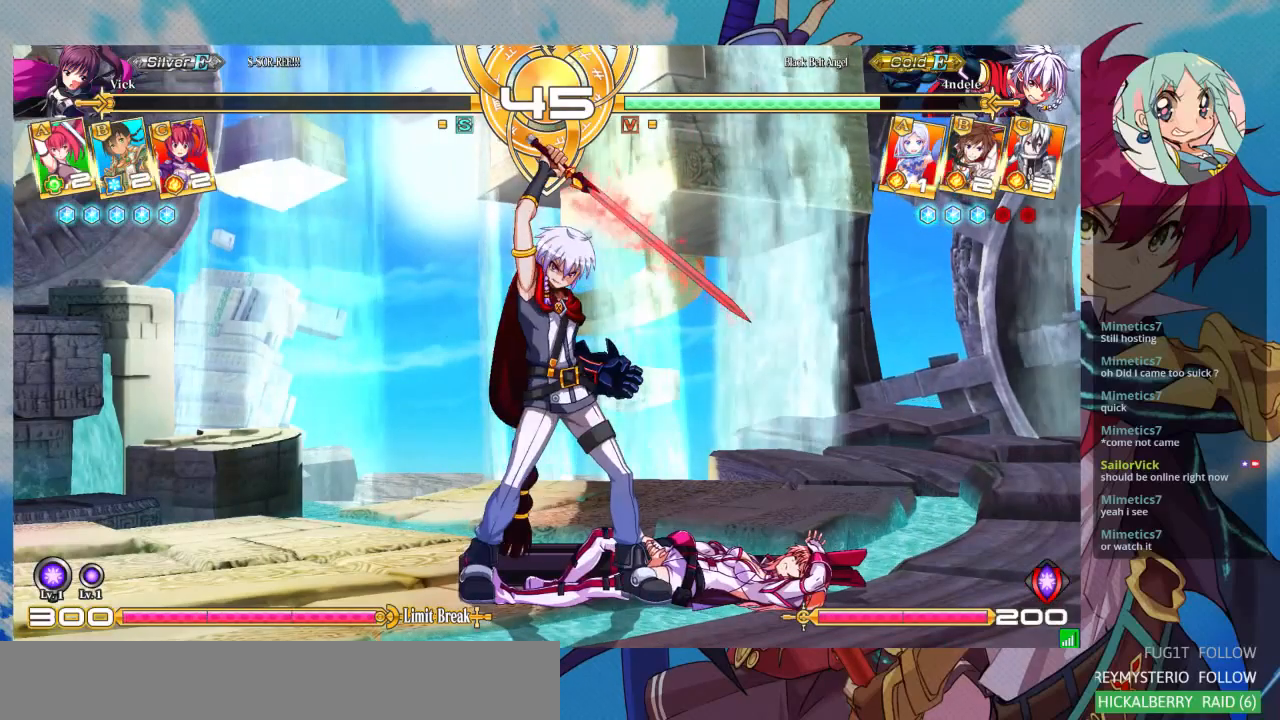
{"dt_ms": 500, "buttons": [], "left_stick": "center", "events": [[433, "left_stick", "center"]]}
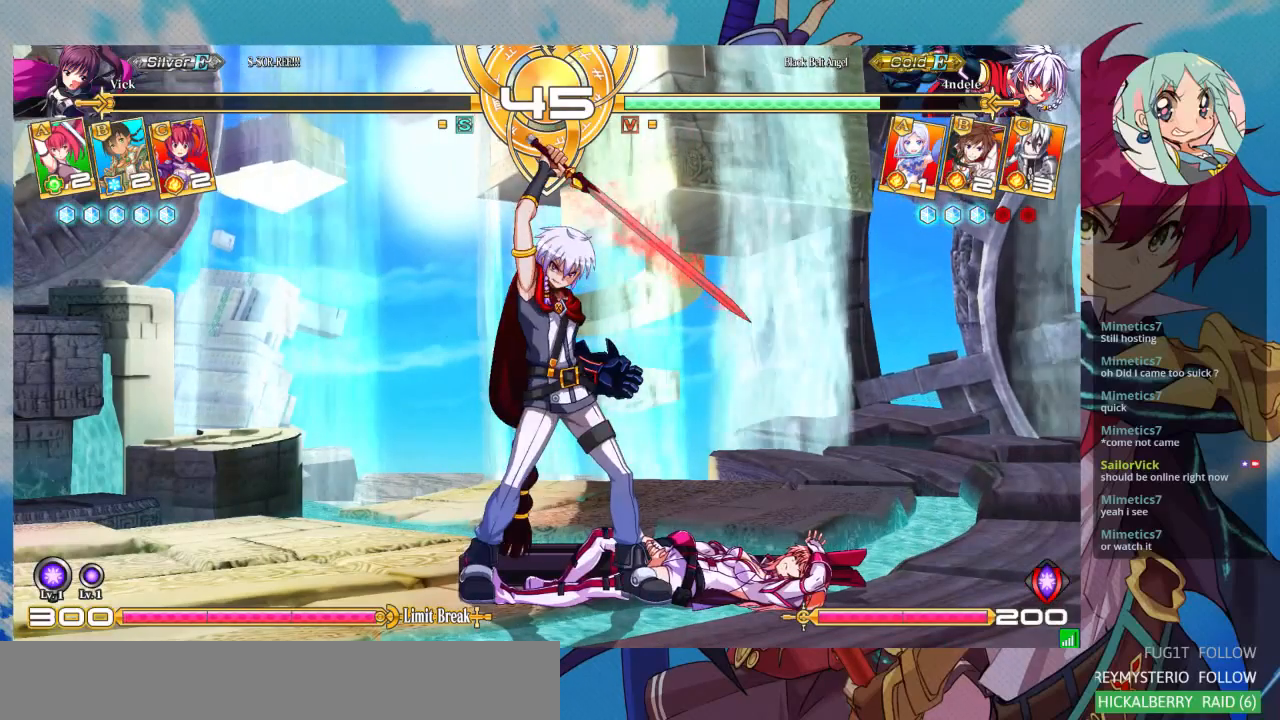
{"dt_ms": 500, "buttons": [], "left_stick": "center", "events": []}
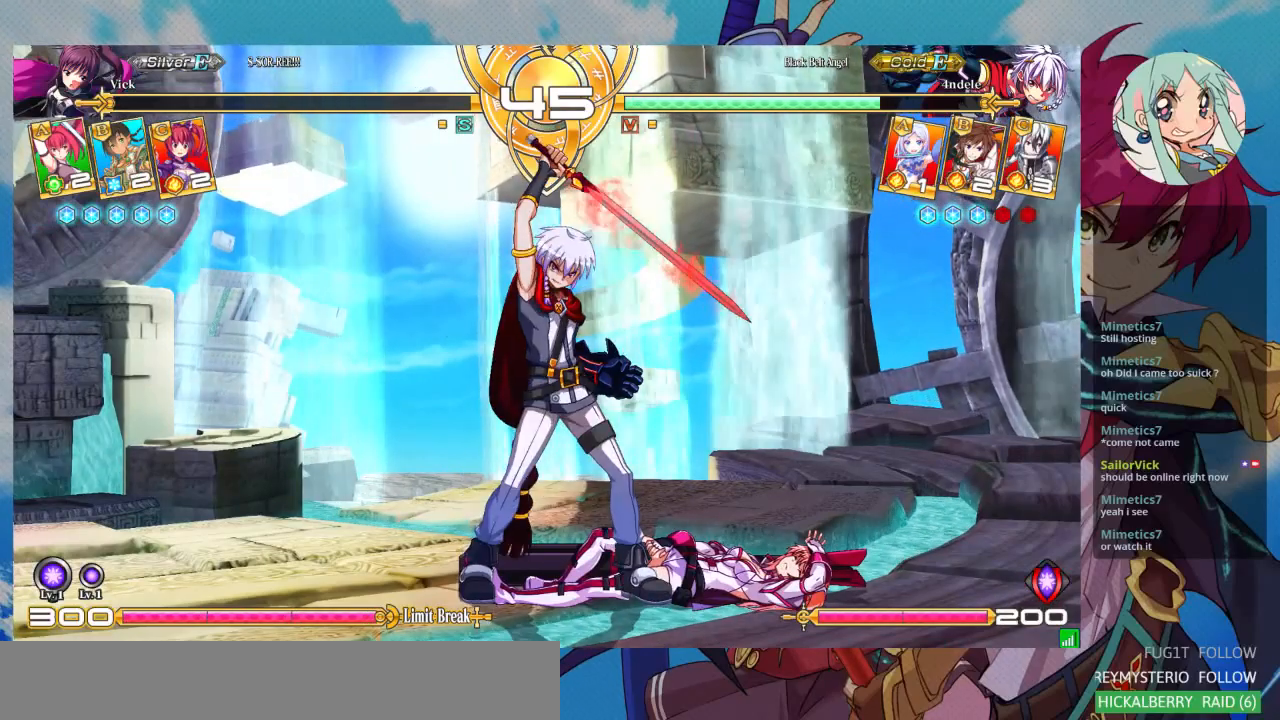
{"dt_ms": 500, "buttons": [], "left_stick": "center", "events": []}
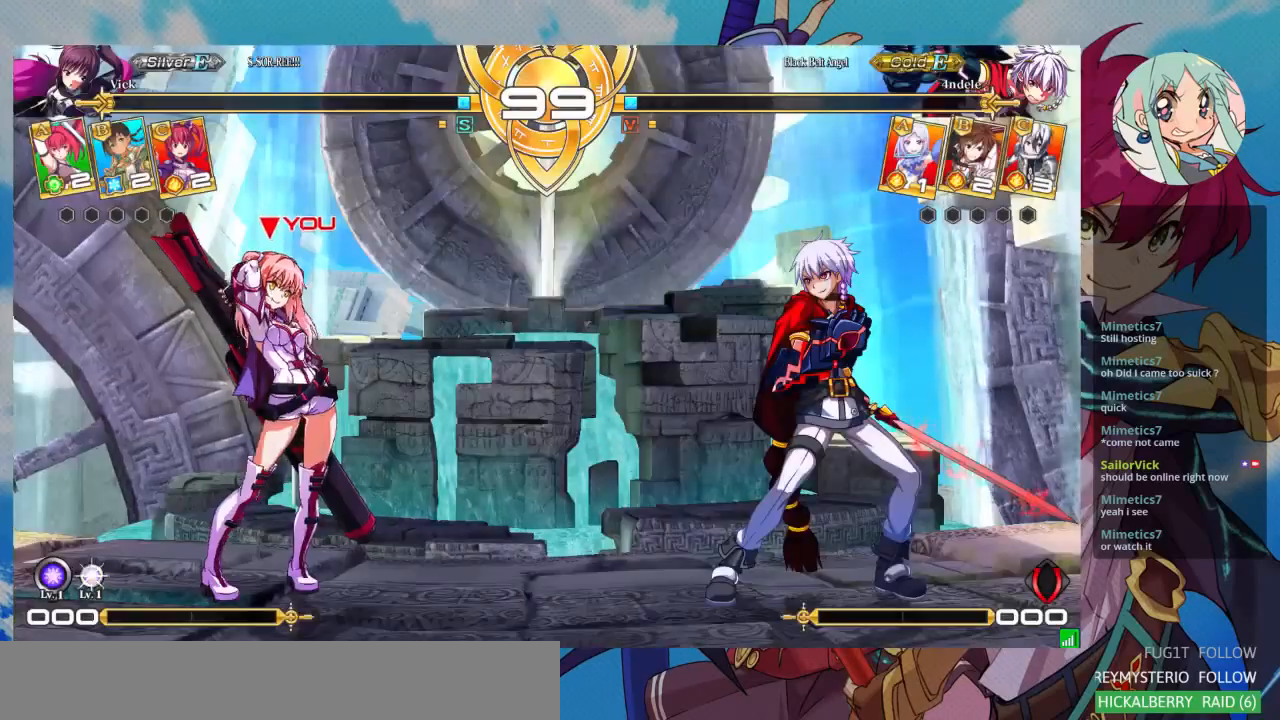
{"dt_ms": 500, "buttons": [], "left_stick": "center", "events": []}
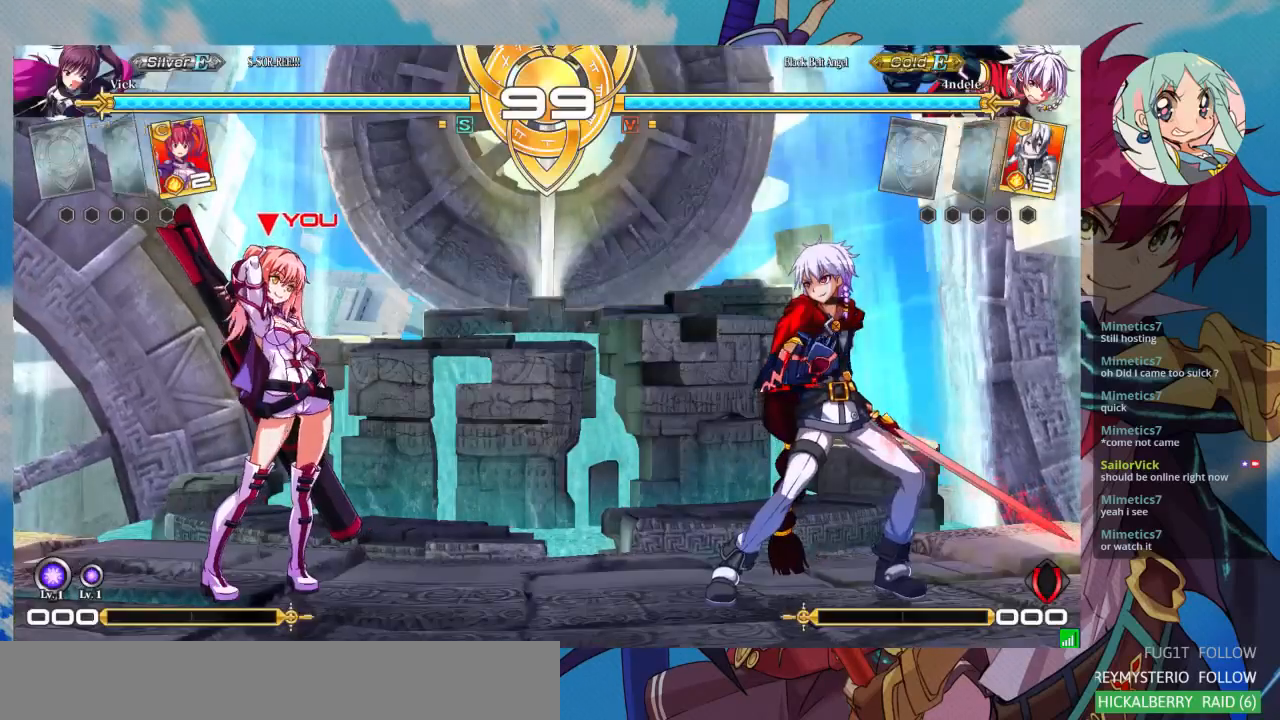
{"dt_ms": 500, "buttons": [], "left_stick": "center", "events": [[67, "SQUARE", "down"], [200, "SQUARE", "up"]]}
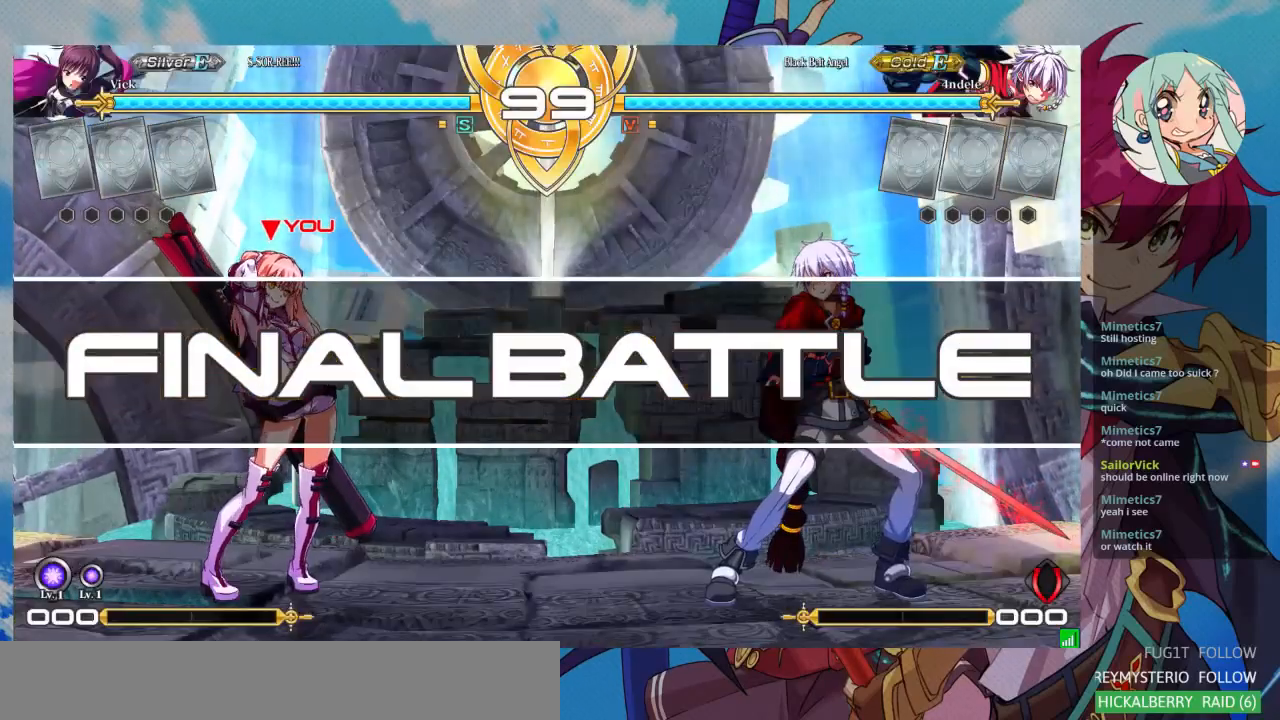
{"dt_ms": 500, "buttons": [], "left_stick": "center", "events": []}
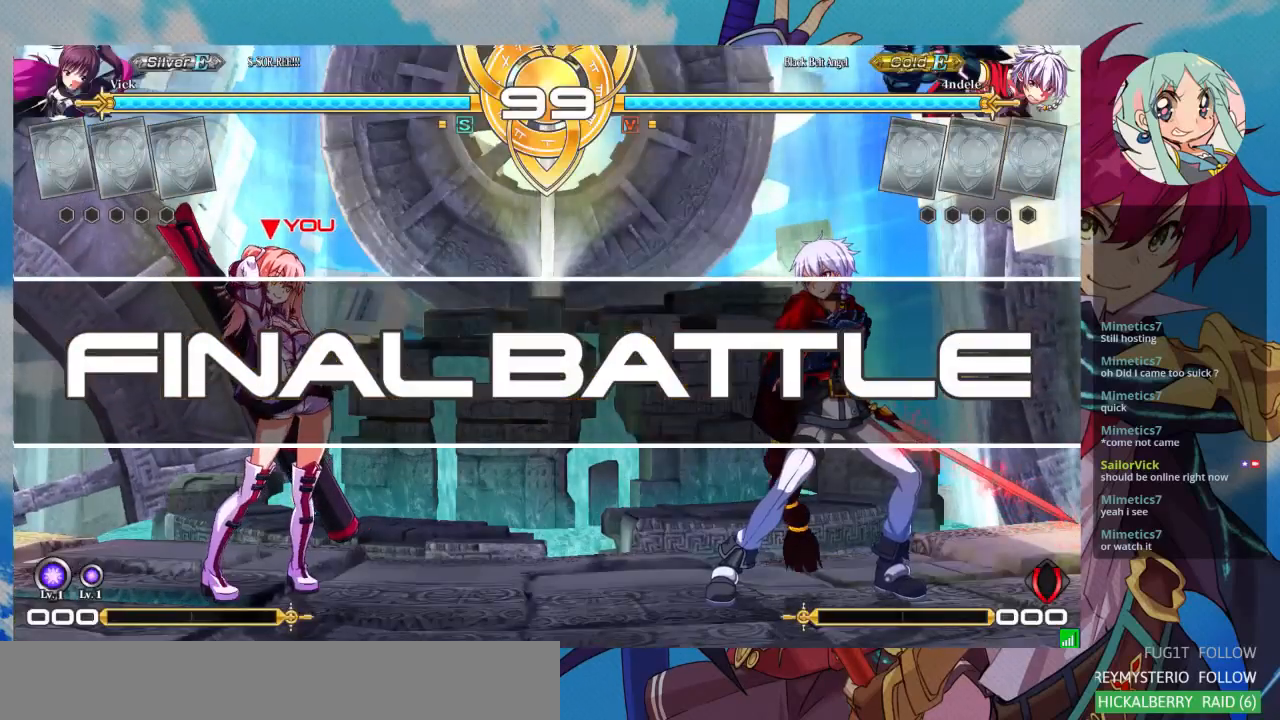
{"dt_ms": 500, "buttons": [], "left_stick": "center", "events": []}
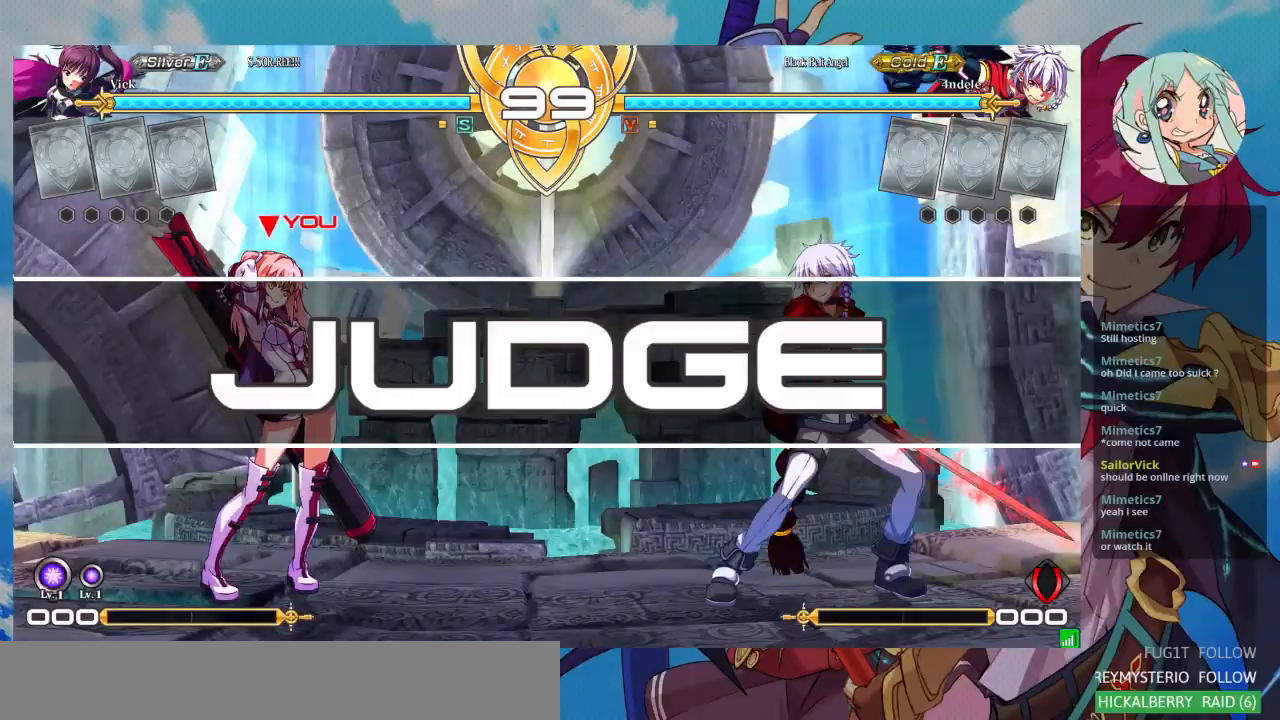
{"dt_ms": 500, "buttons": ["SQUARE"], "left_stick": "up-right", "events": [[300, "left_stick", "right"], [367, "left_stick", "up-right"], [433, "SQUARE", "down"]]}
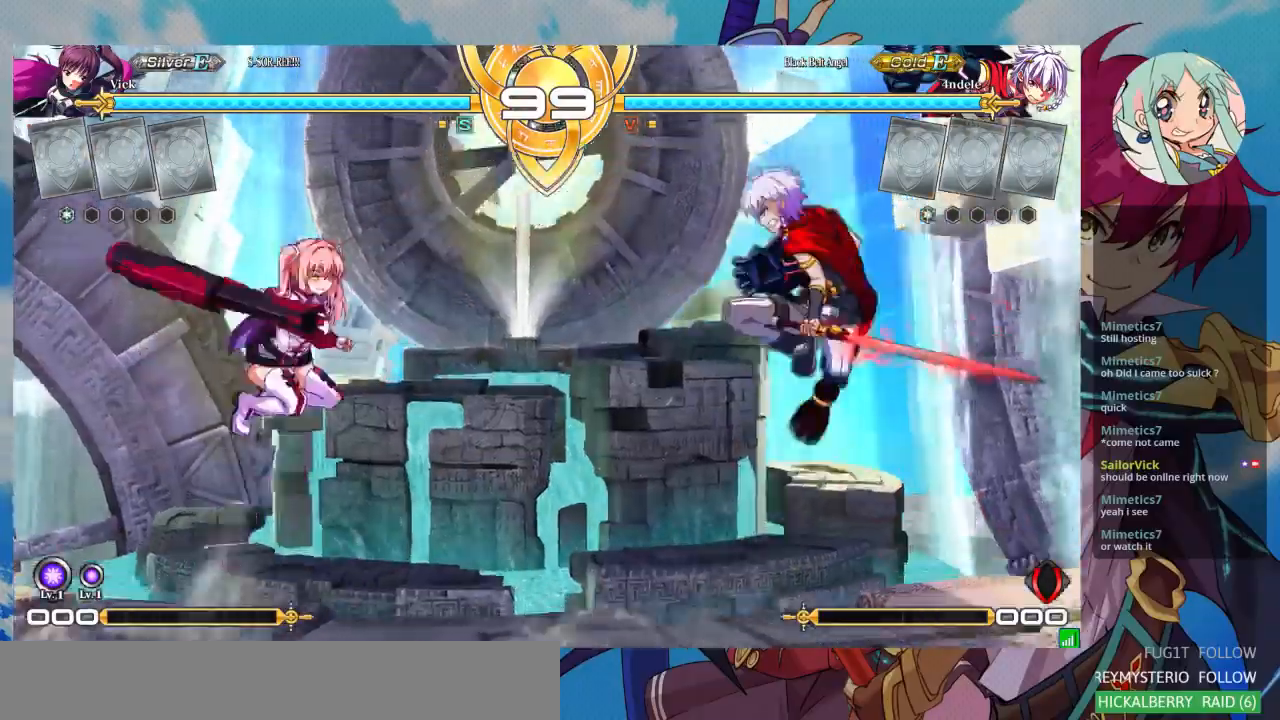
{"dt_ms": 500, "buttons": [], "left_stick": "down-left", "events": [[33, "SQUARE", "up"], [133, "TRIANGLE", "down"], [167, "left_stick", "center"], [300, "TRIANGLE", "up"], [433, "left_stick", "down-left"]]}
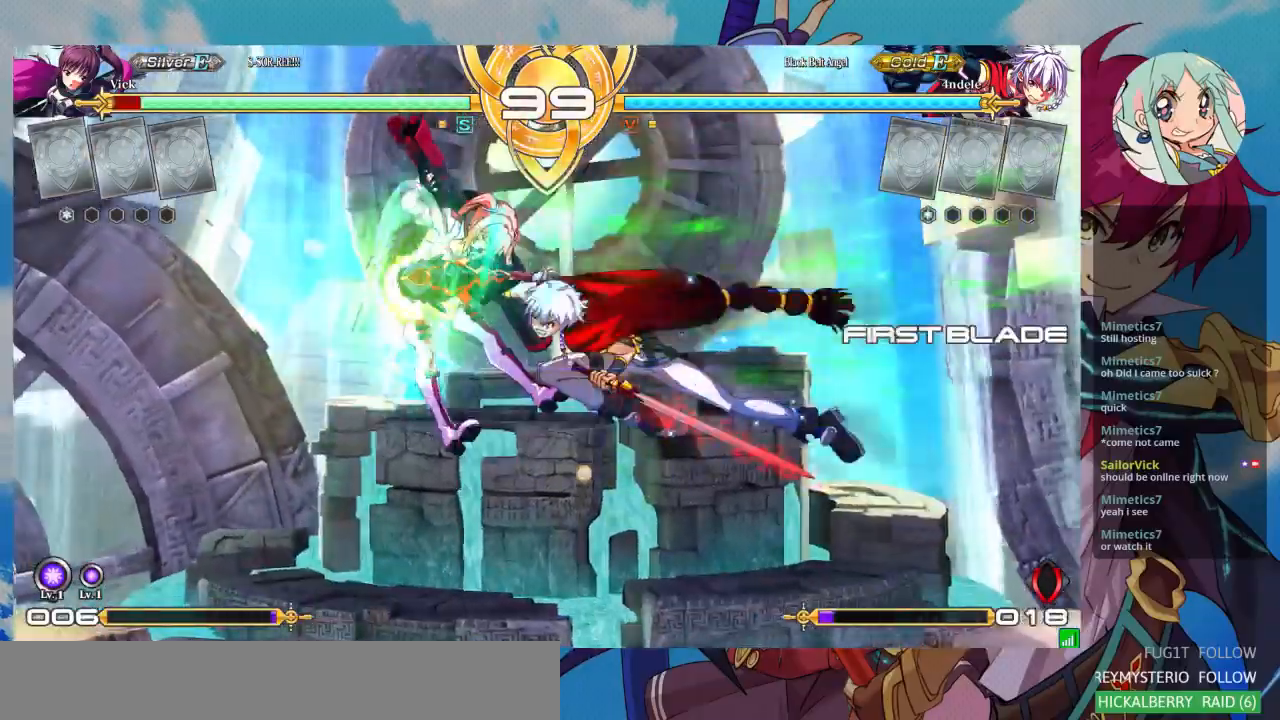
{"dt_ms": 500, "buttons": ["SQUARE"], "left_stick": "right", "events": [[167, "left_stick", "center"], [200, "SQUARE", "down"], [300, "left_stick", "right"]]}
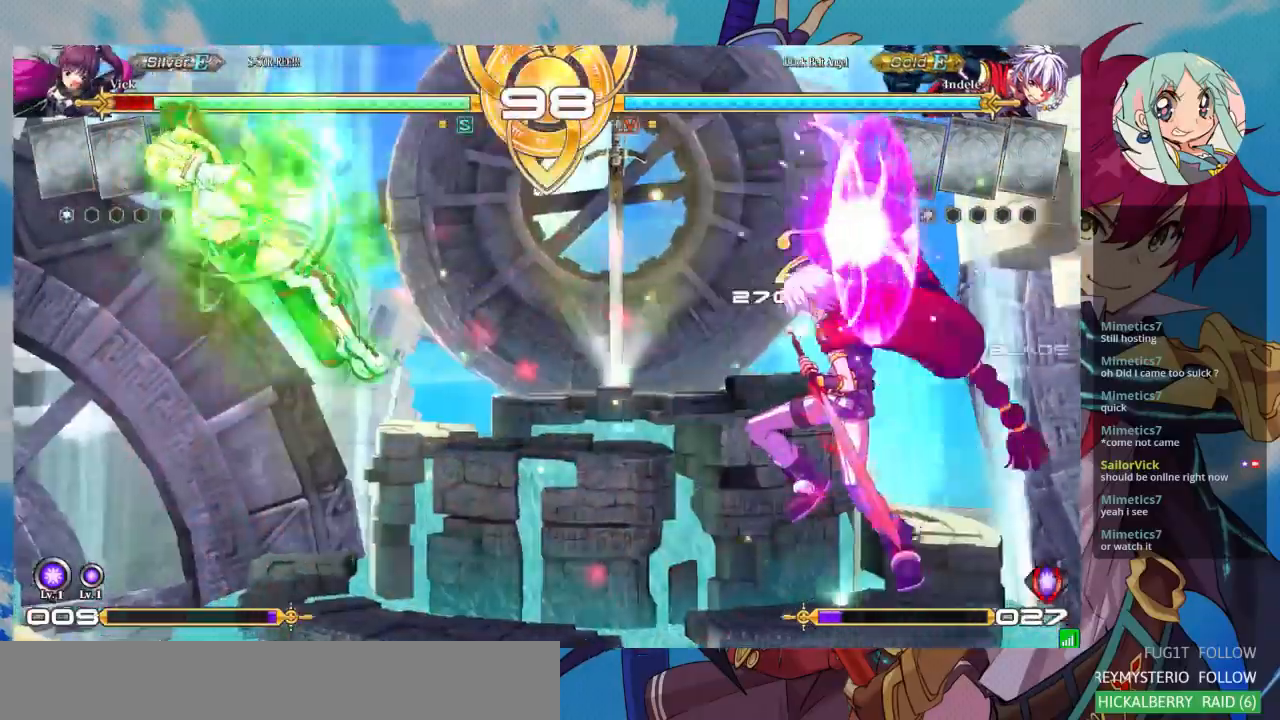
{"dt_ms": 500, "buttons": ["SQUARE"], "left_stick": "down-left", "events": [[133, "left_stick", "down-left"]]}
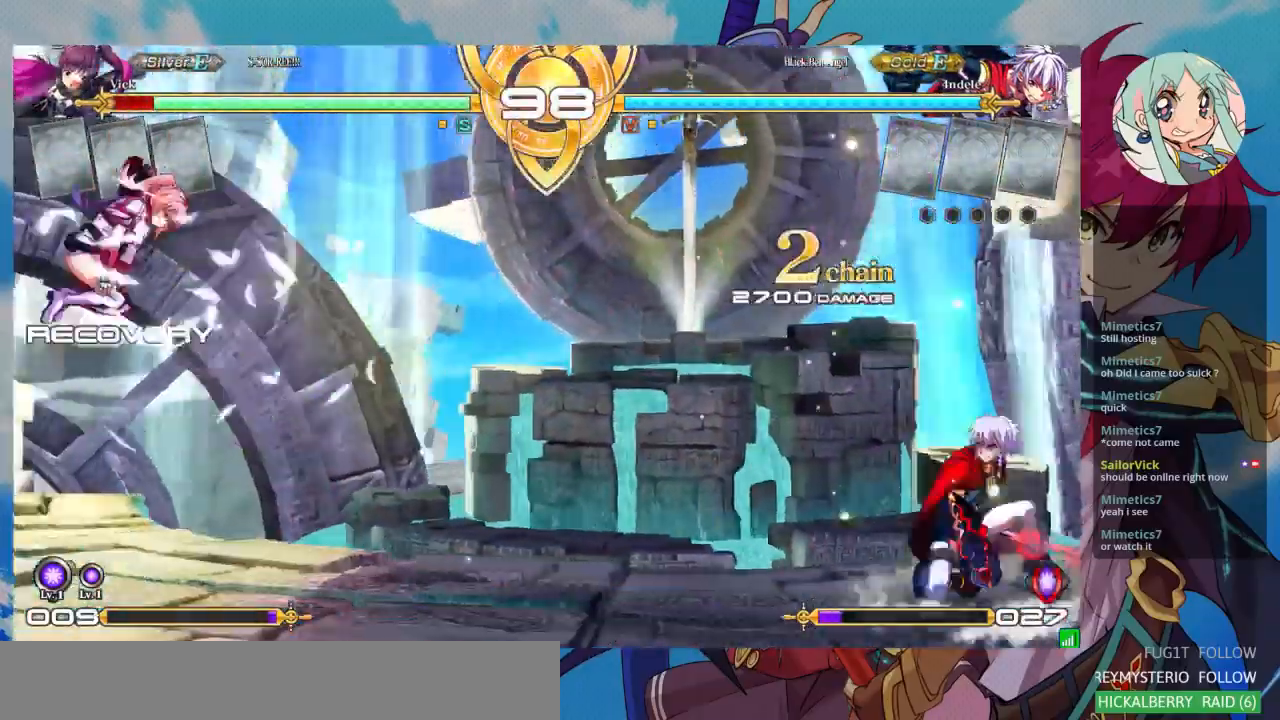
{"dt_ms": 500, "buttons": [], "left_stick": "up-left", "events": [[100, "SQUARE", "up"], [267, "left_stick", "up-left"]]}
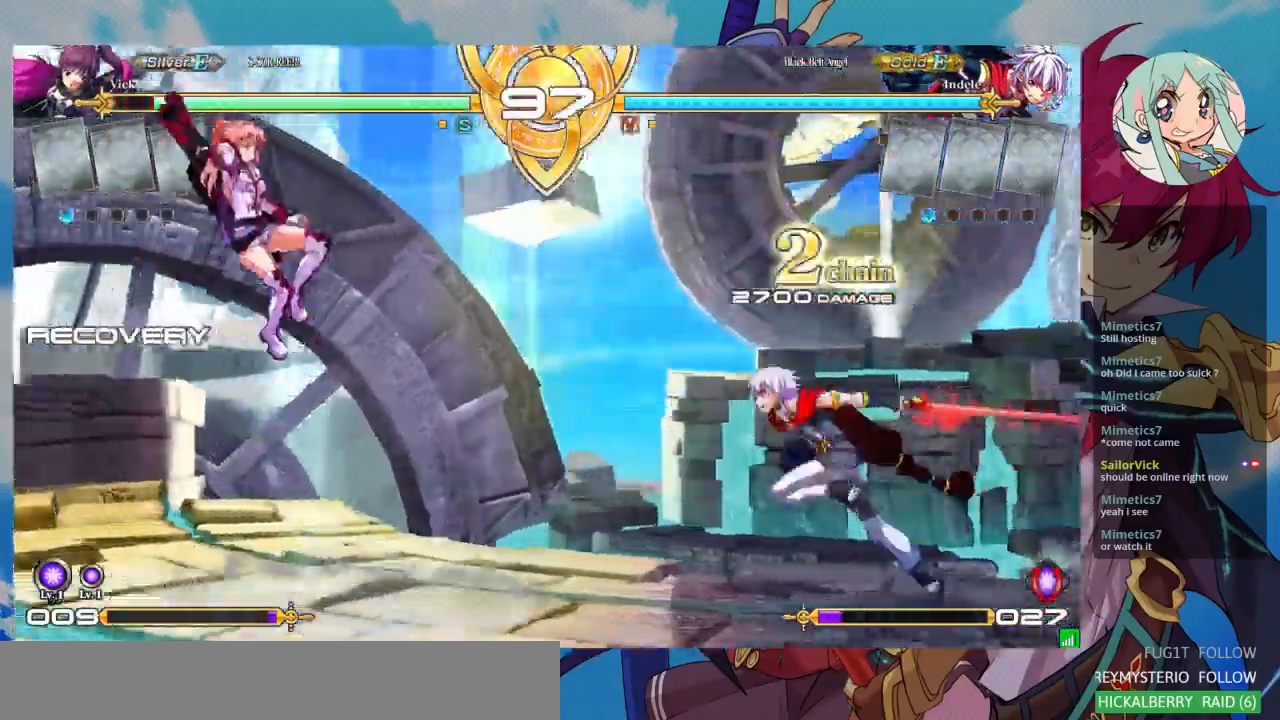
{"dt_ms": 500, "buttons": ["R1"], "left_stick": "center", "events": [[33, "left_stick", "right"], [100, "left_stick", "center"], [167, "left_stick", "right"], [300, "left_stick", "center"], [500, "R1", "down"]]}
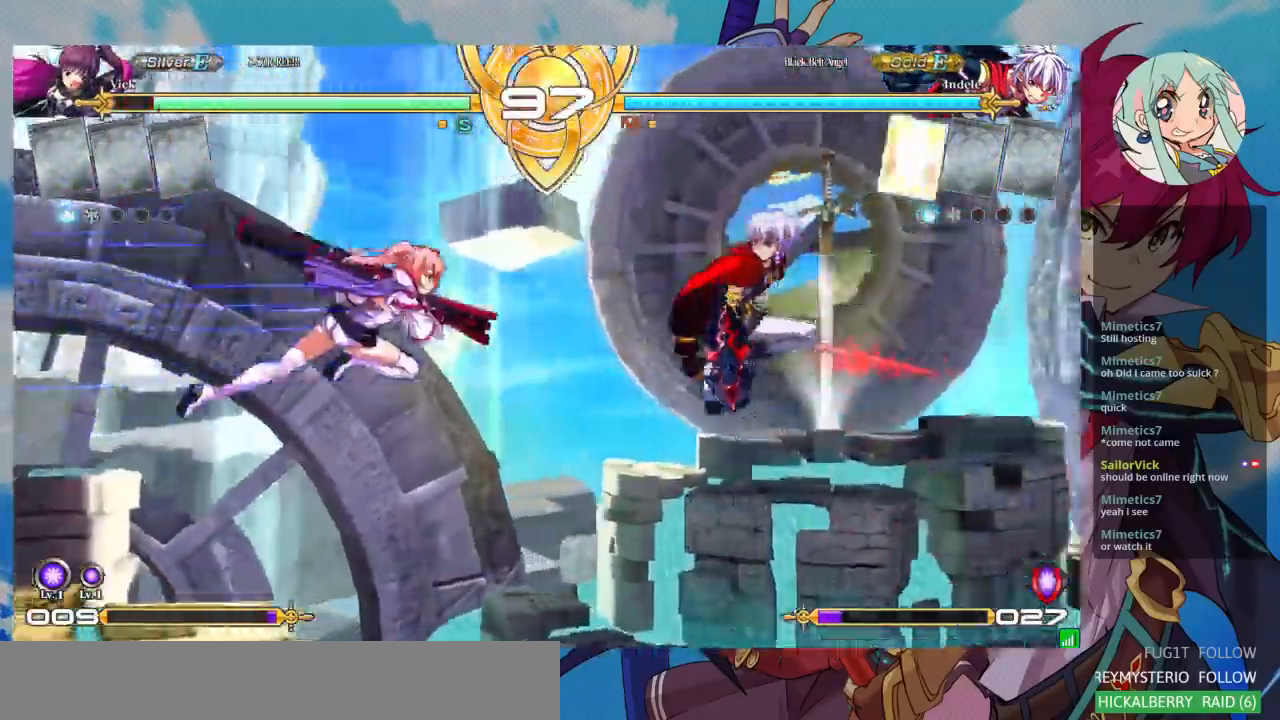
{"dt_ms": 500, "buttons": [], "left_stick": "center", "events": [[133, "R1", "up"]]}
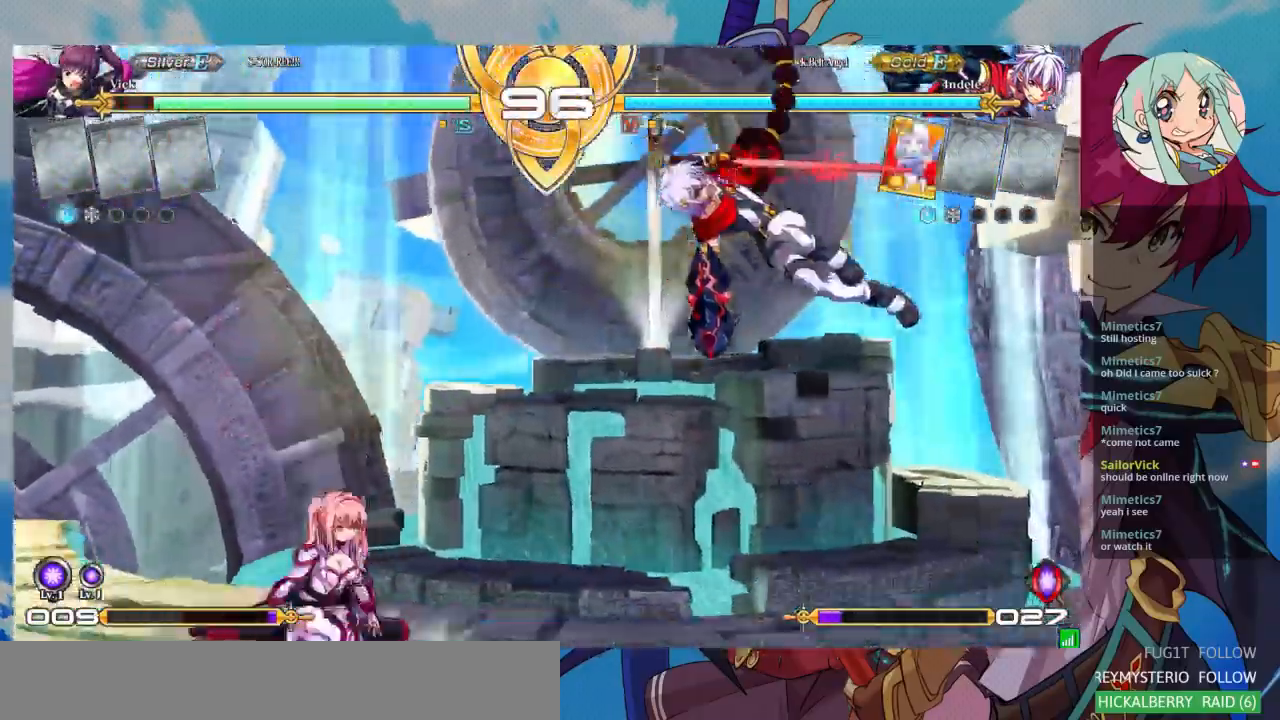
{"dt_ms": 500, "buttons": ["TRIANGLE"], "left_stick": "down-left", "events": [[67, "left_stick", "right"], [333, "SQUARE", "down"], [367, "left_stick", "down-left"], [467, "TRIANGLE", "down"], [500, "SQUARE", "up"]]}
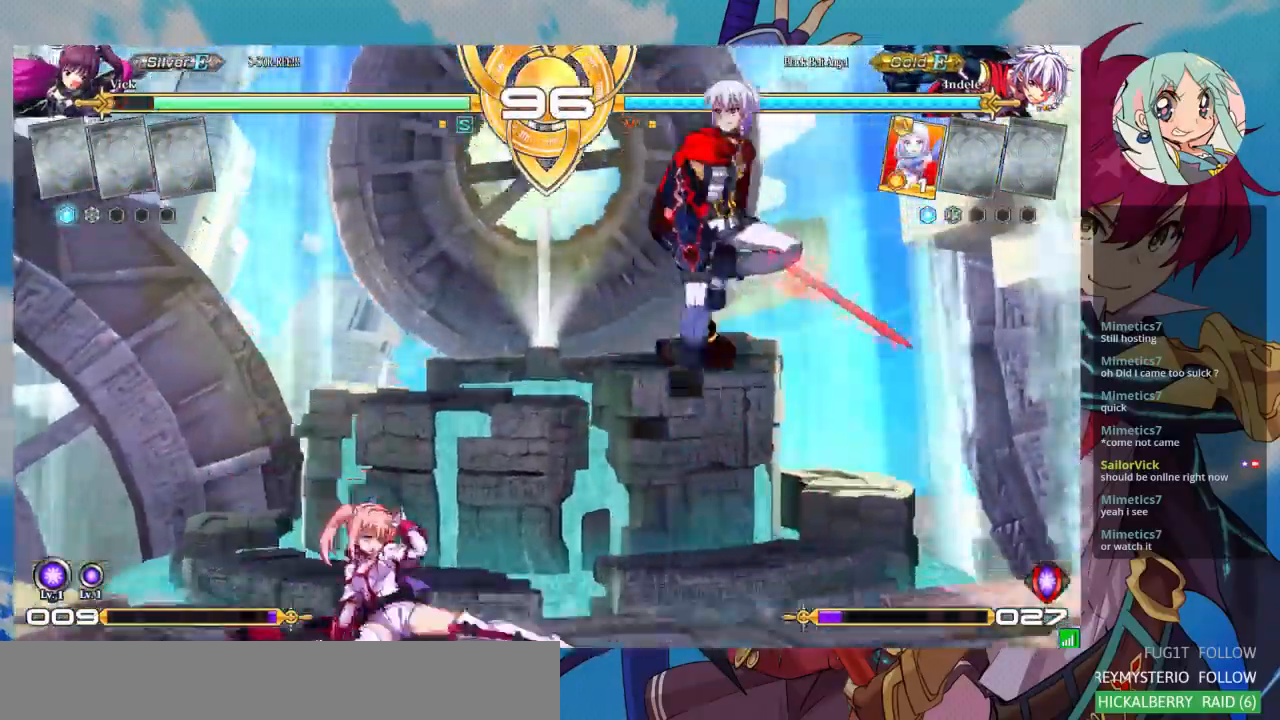
{"dt_ms": 1000, "buttons": [], "left_stick": "down-left"}
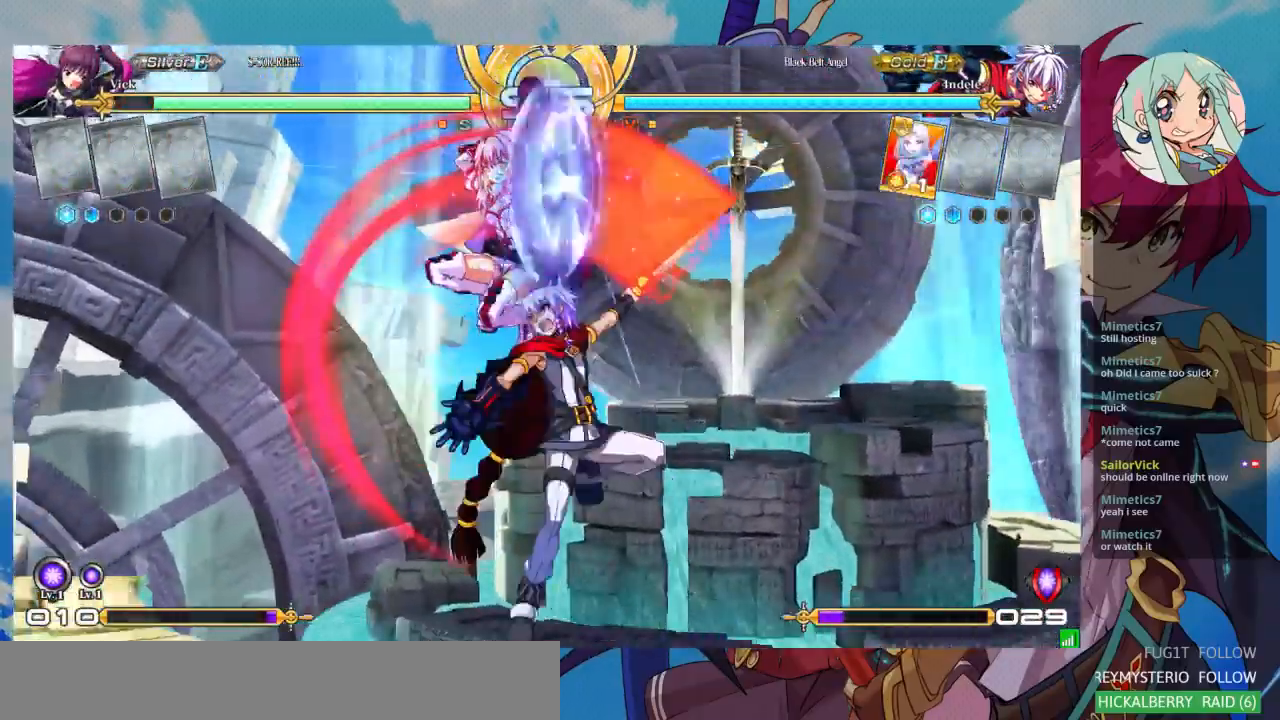
{"dt_ms": 500, "buttons": ["SQUARE"], "left_stick": "down-left", "events": [[33, "SQUARE", "down"], [133, "SQUARE", "up"], [267, "SQUARE", "down"], [367, "SQUARE", "up"], [400, "SQUARE", "down"]]}
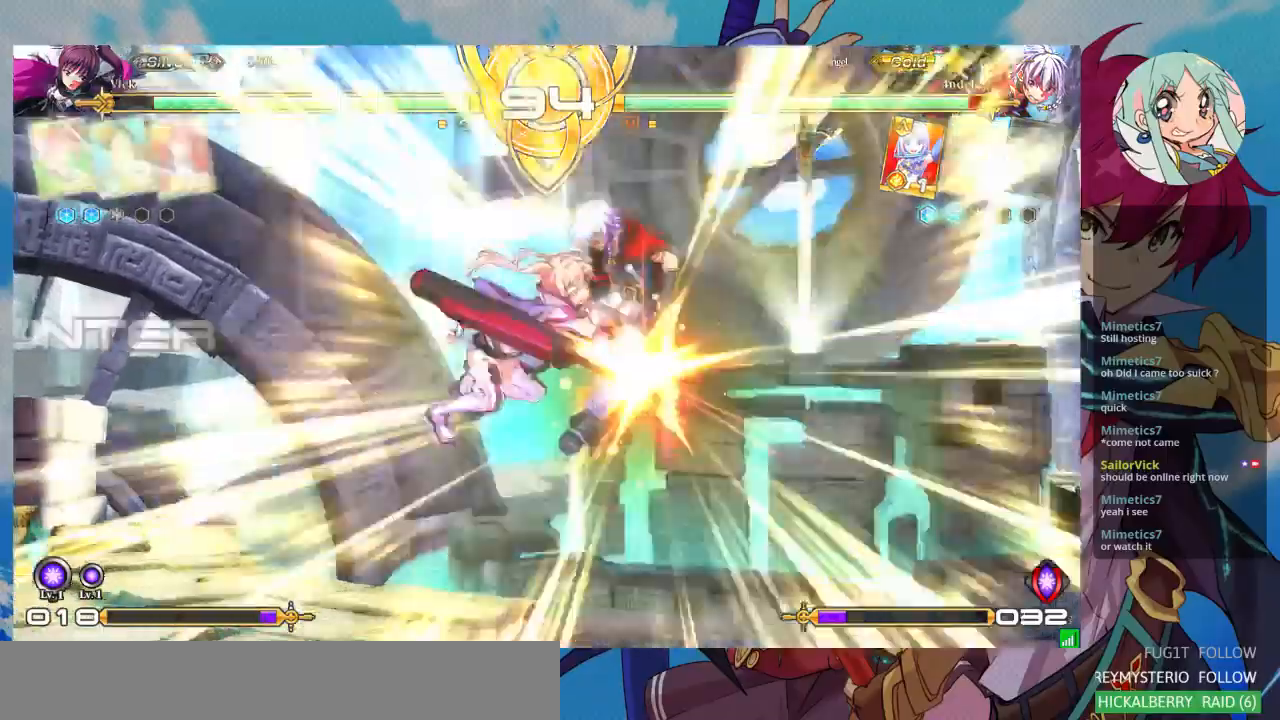
{"dt_ms": 500, "buttons": [], "left_stick": "center", "events": [[33, "SQUARE", "up"], [333, "left_stick", "center"], [400, "left_stick", "right"], [500, "left_stick", "center"]]}
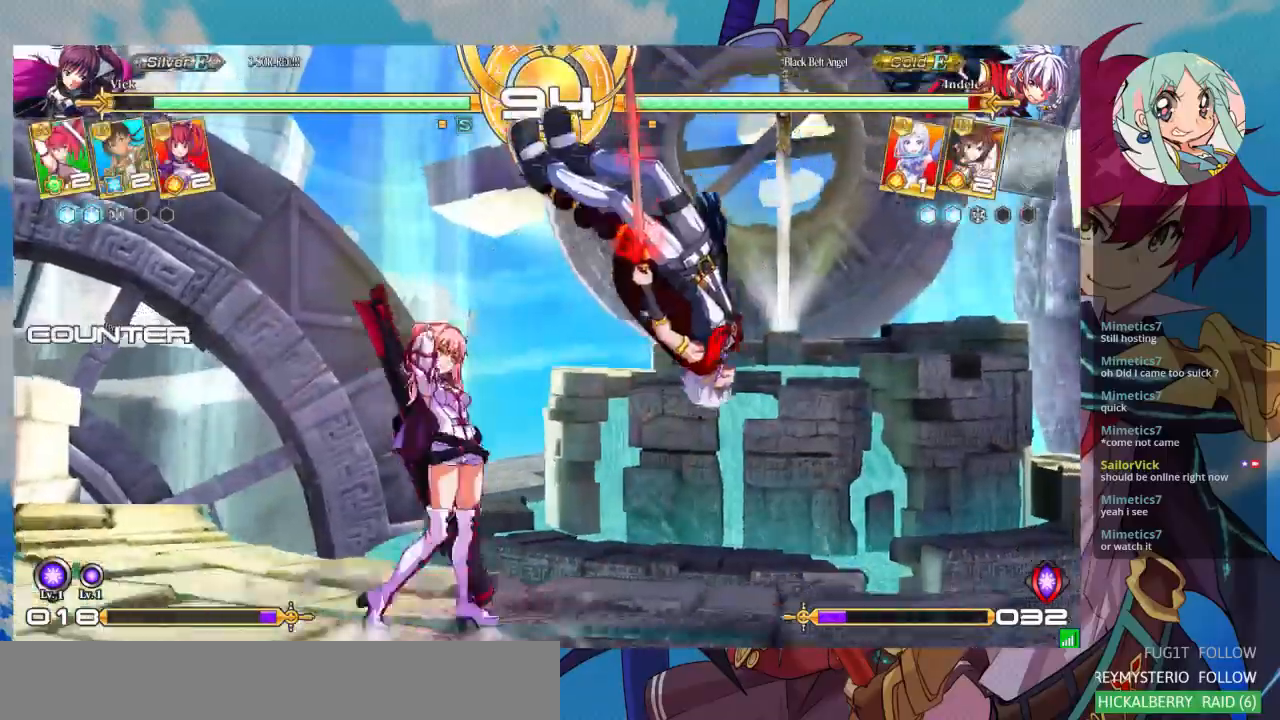
{"dt_ms": 500, "buttons": [], "left_stick": "right", "events": [[67, "left_stick", "right"]]}